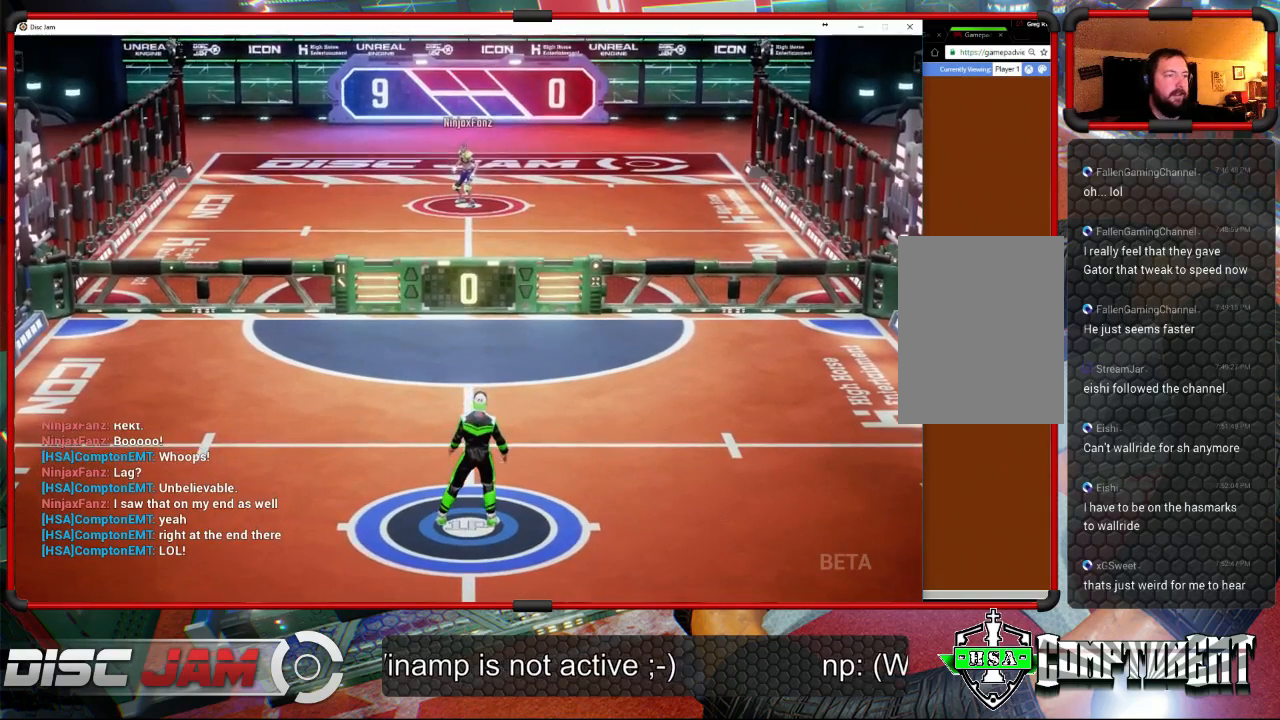
Gameplay with a controller (Xbox layout); each line is a JSON object with the inputs held at the frame after it. "events" lists button and stick changes between this image and that frame as [ms after this image, input, new state], when the widget could be followed in between. Not read: B.
{"buttons": [], "left_stick": "center", "right_stick": "center", "events": [[367, "DPAD_DOWN", "down"], [467, "DPAD_DOWN", "up"]]}
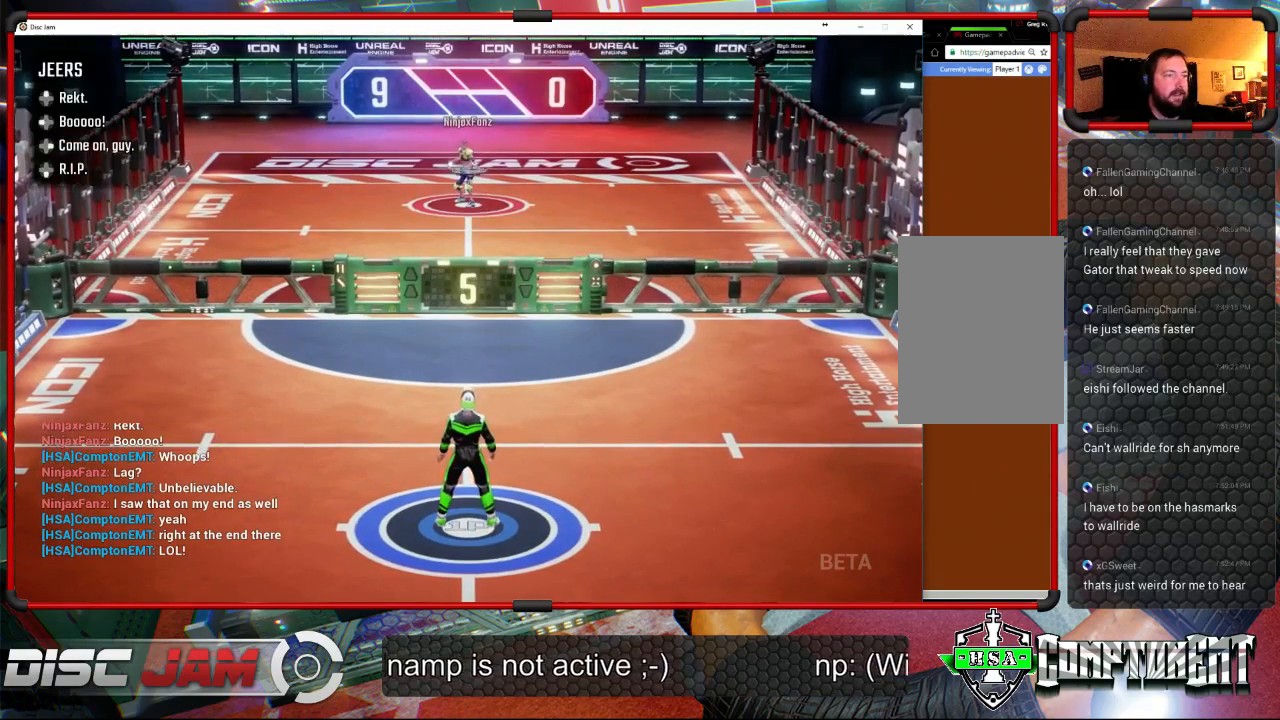
{"buttons": [], "left_stick": "center", "right_stick": "center", "events": [[67, "DPAD_RIGHT", "down"], [167, "DPAD_RIGHT", "up"]]}
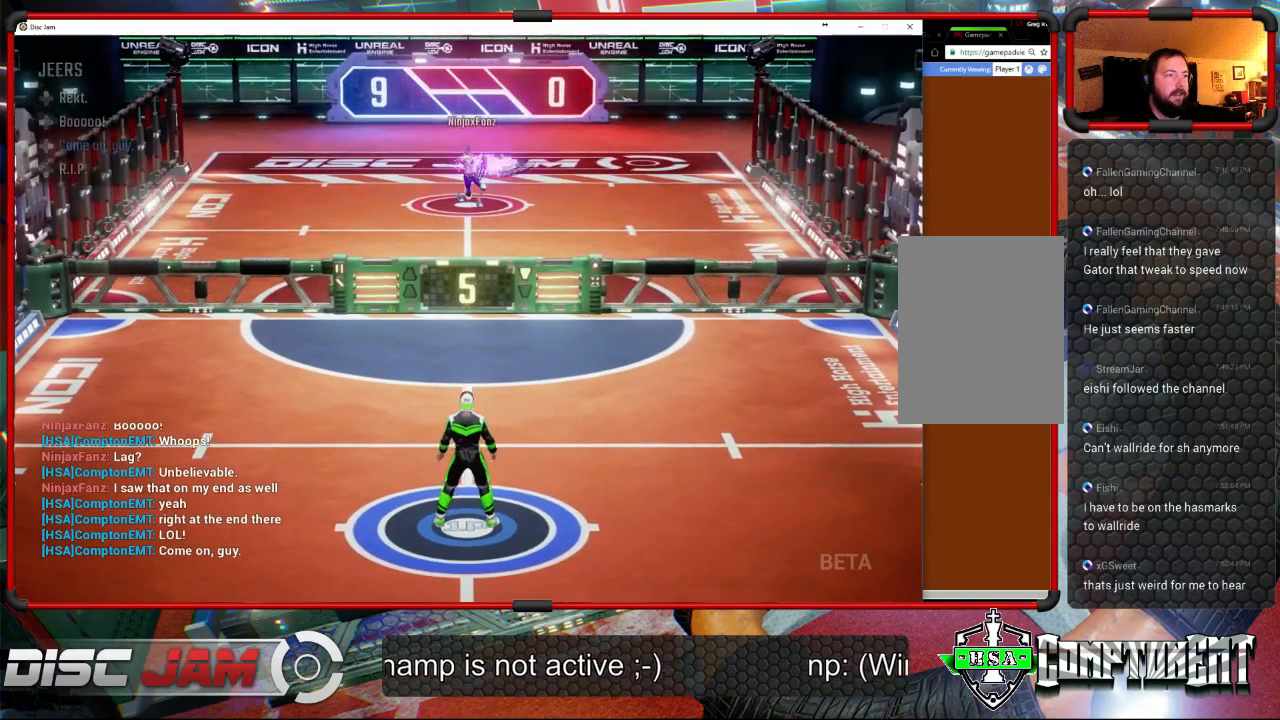
{"buttons": [], "left_stick": "up-left", "right_stick": "center", "events": [[100, "left_stick", "right"], [400, "left_stick", "up-left"]]}
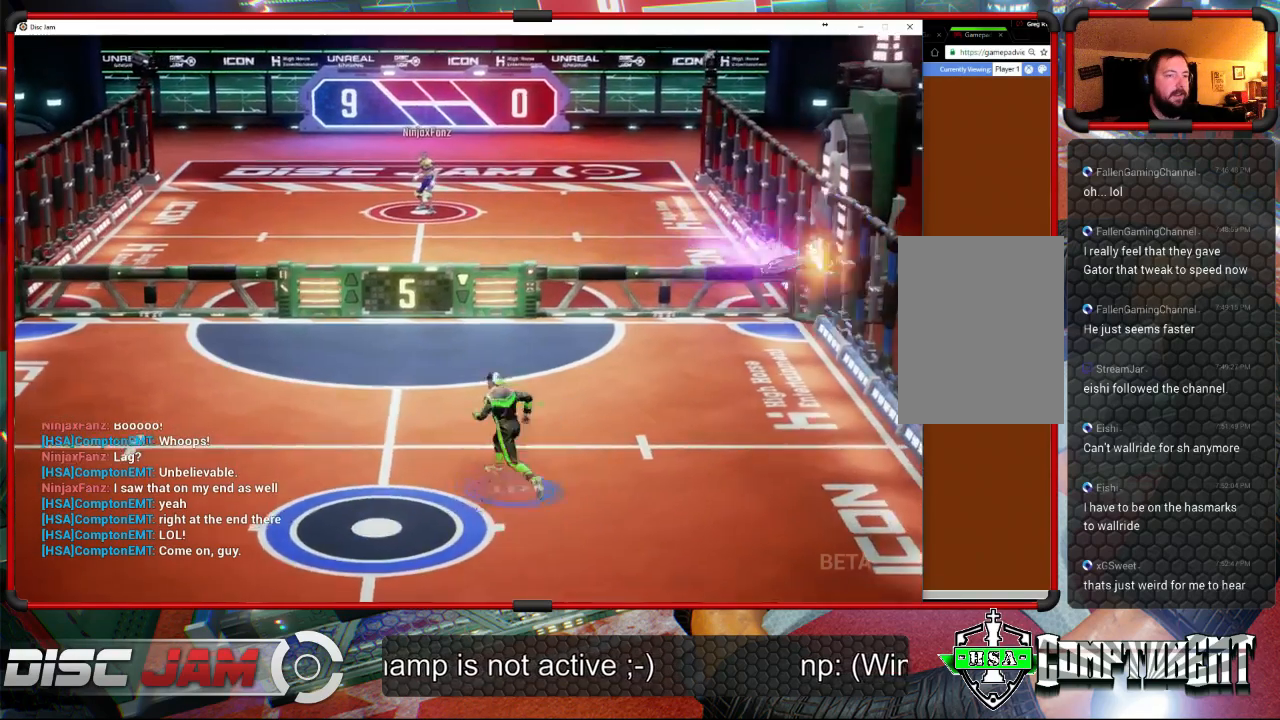
{"buttons": [], "left_stick": "up-right", "right_stick": "center", "events": [[33, "left_stick", "right"], [133, "left_stick", "down-right"], [233, "X", "down"], [400, "left_stick", "up-right"], [433, "X", "up"]]}
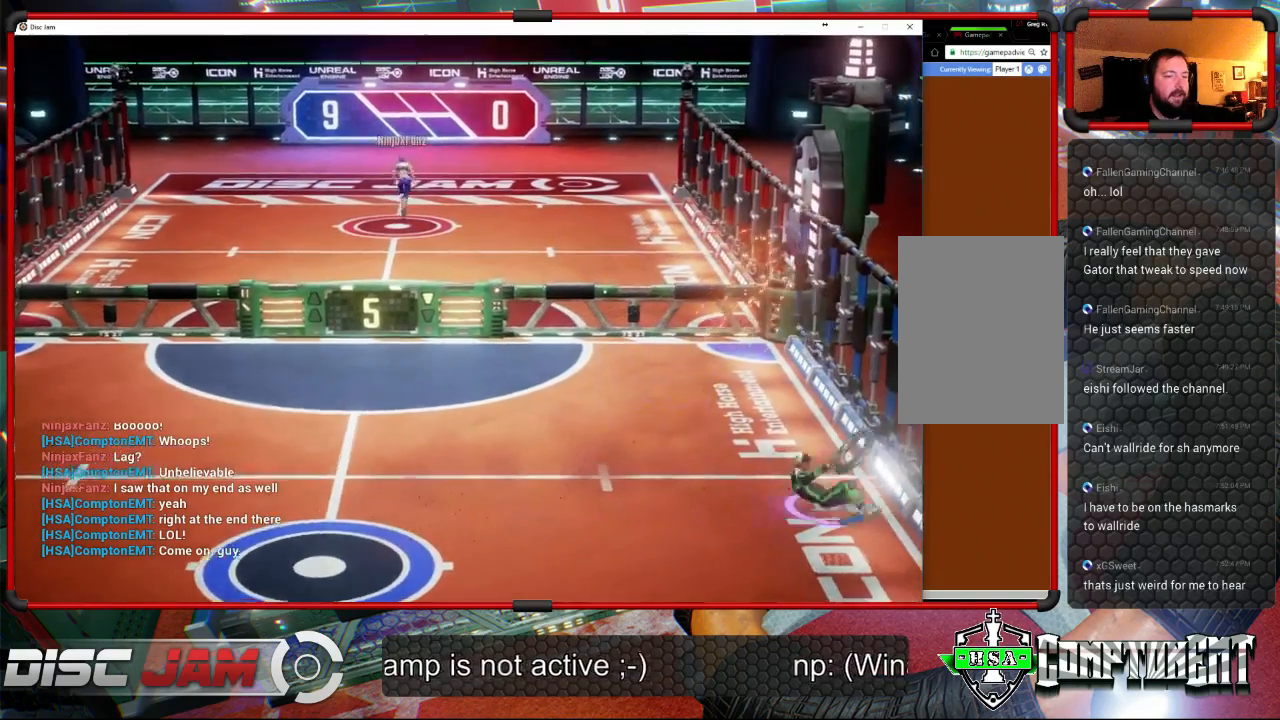
{"buttons": ["A"], "left_stick": "up-right", "right_stick": "center", "events": [[33, "left_stick", "up"], [267, "A", "down"], [367, "left_stick", "up-right"]]}
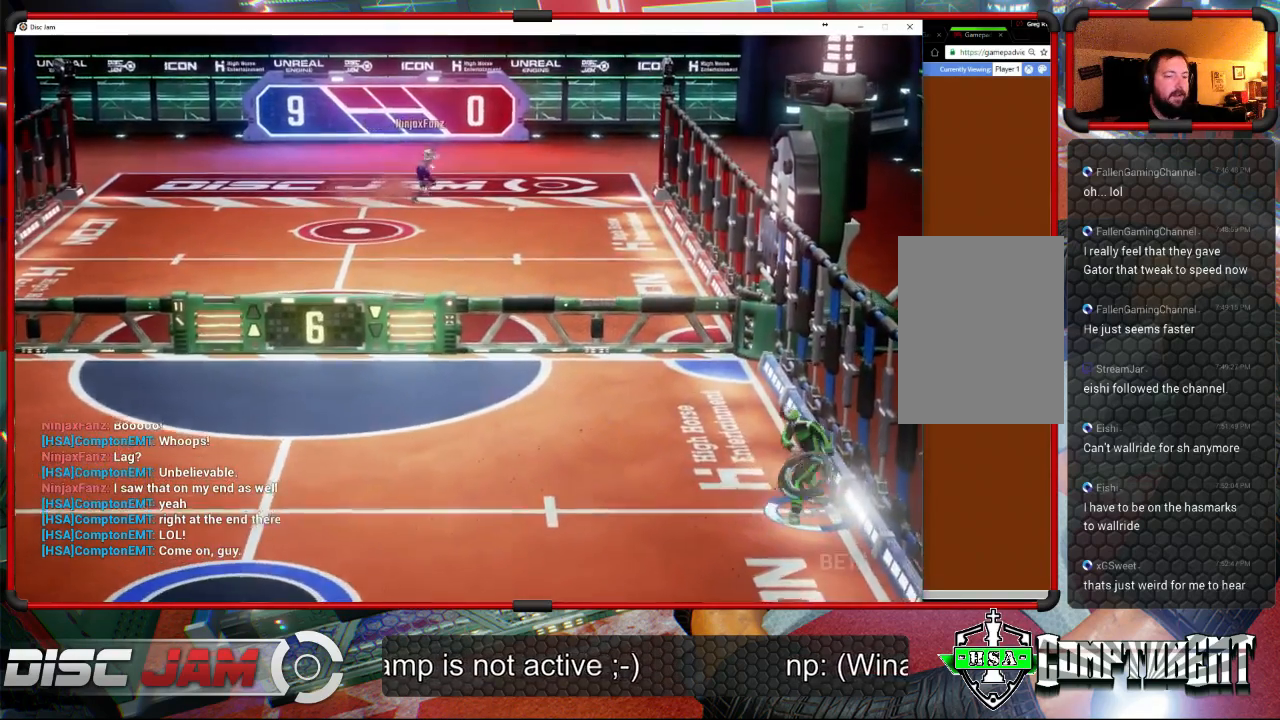
{"buttons": [], "left_stick": "left", "right_stick": "center", "events": [[300, "left_stick", "center"], [400, "left_stick", "left"], [433, "A", "up"]]}
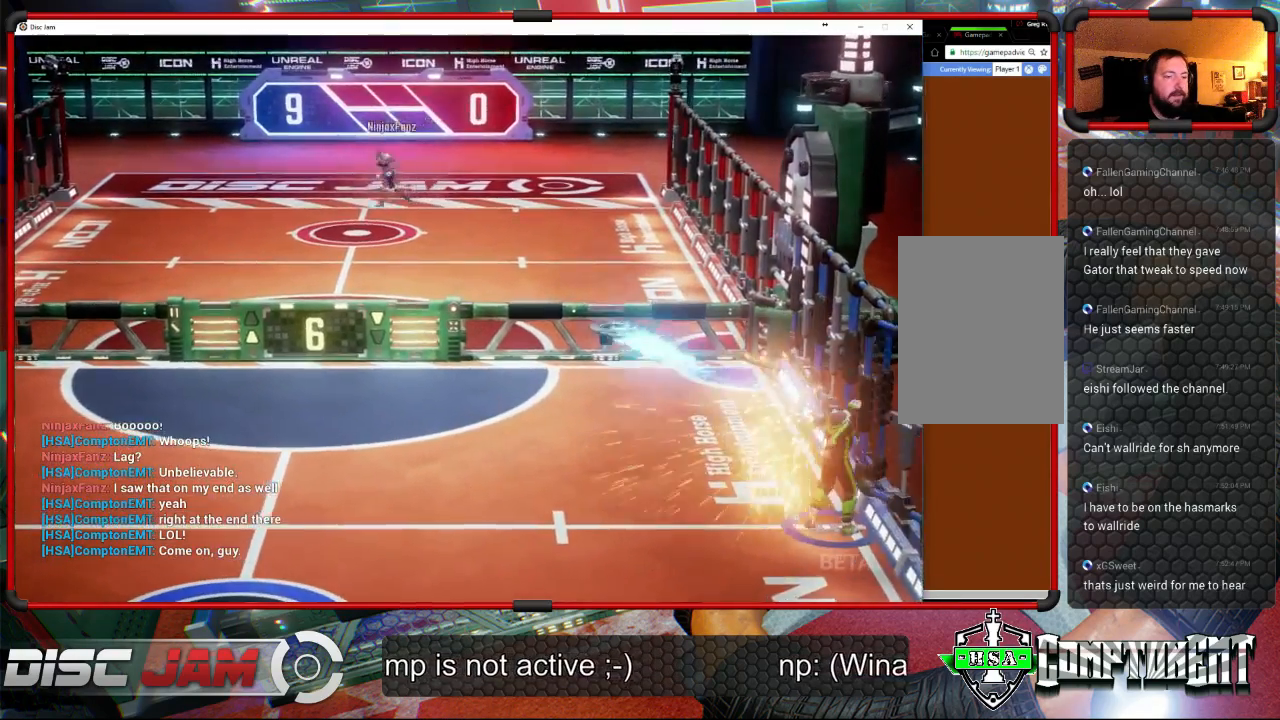
{"buttons": ["X"], "left_stick": "down-left", "right_stick": "center", "events": [[100, "left_stick", "down-left"], [333, "X", "down"]]}
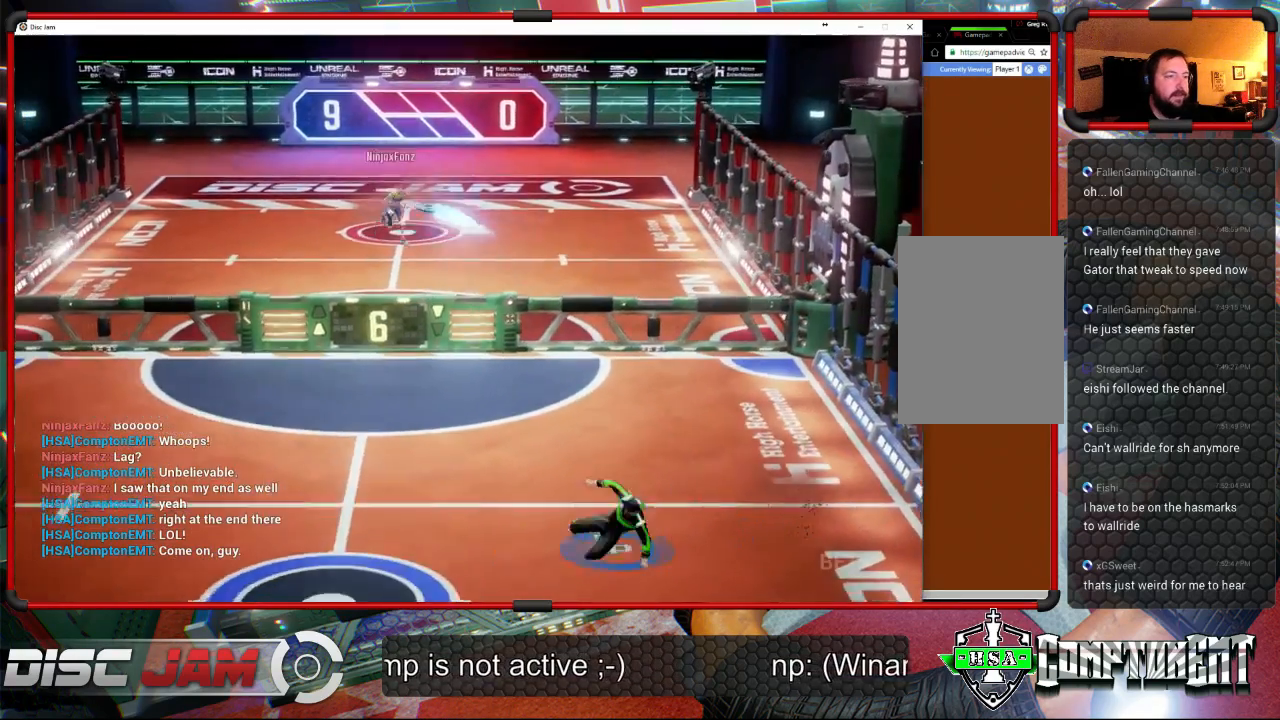
{"buttons": [], "left_stick": "down-left", "right_stick": "center", "events": [[100, "X", "up"]]}
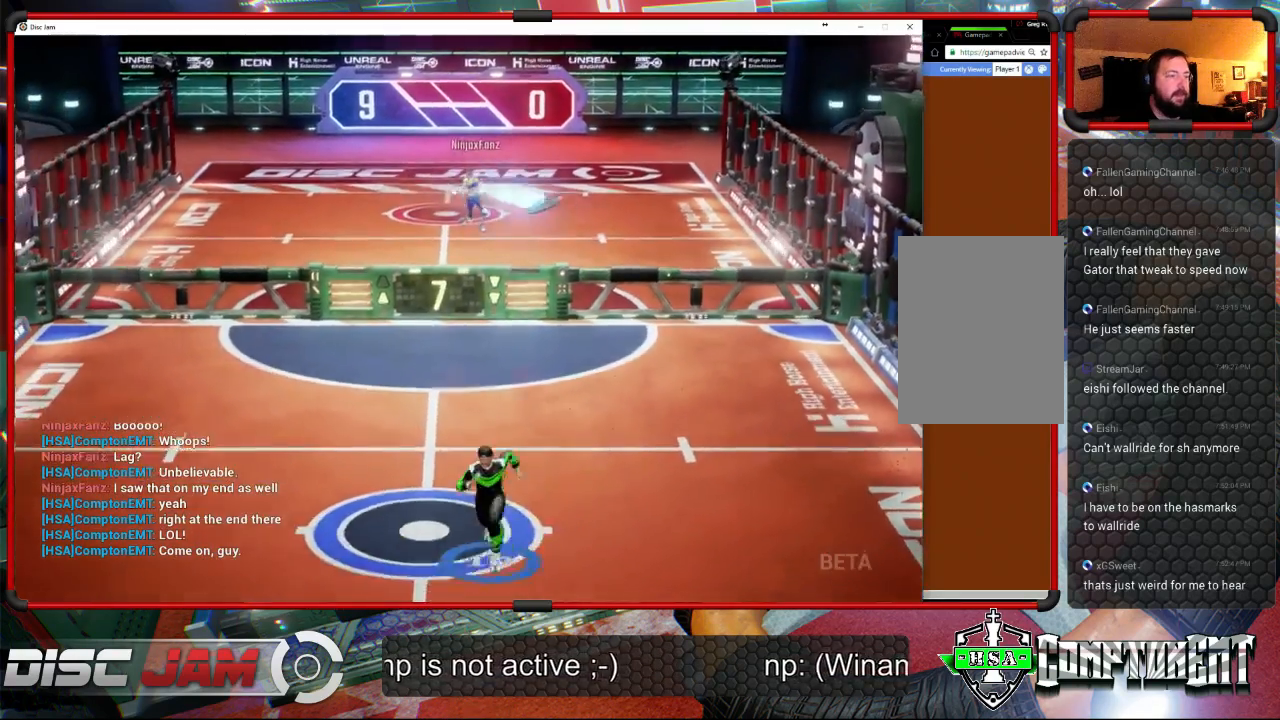
{"buttons": [], "left_stick": "up-right", "right_stick": "center", "events": [[200, "left_stick", "up-right"]]}
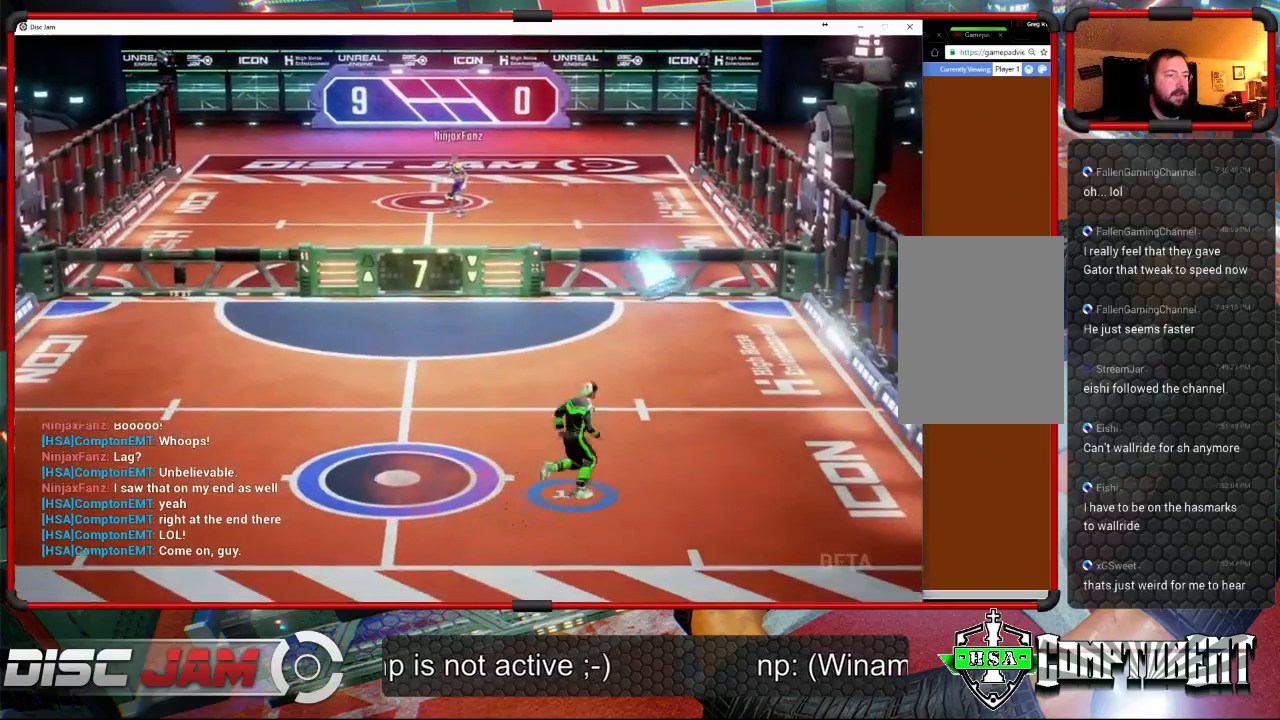
{"buttons": ["A", "L3"], "left_stick": "up-left", "right_stick": "center", "events": [[200, "A", "down"], [233, "L3", "down"], [233, "left_stick", "up-left"]]}
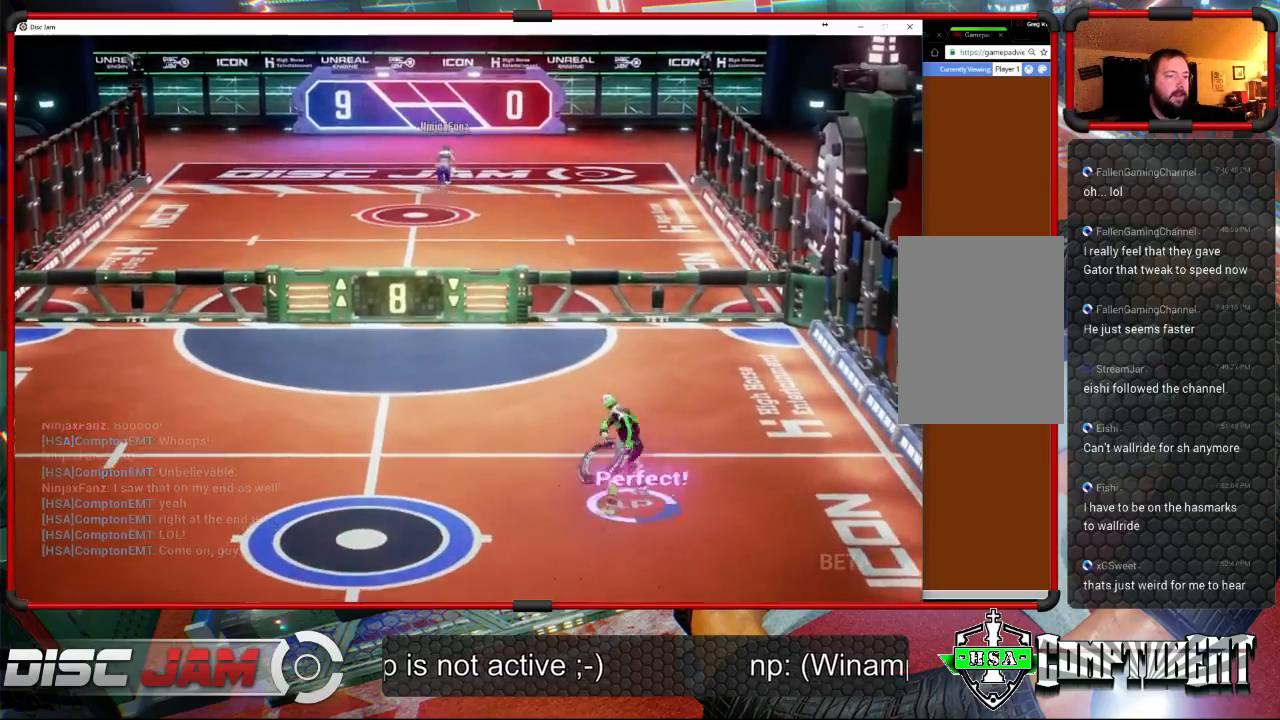
{"buttons": [], "left_stick": "center", "right_stick": "center", "events": [[333, "L3", "up"], [433, "A", "up"], [500, "left_stick", "center"]]}
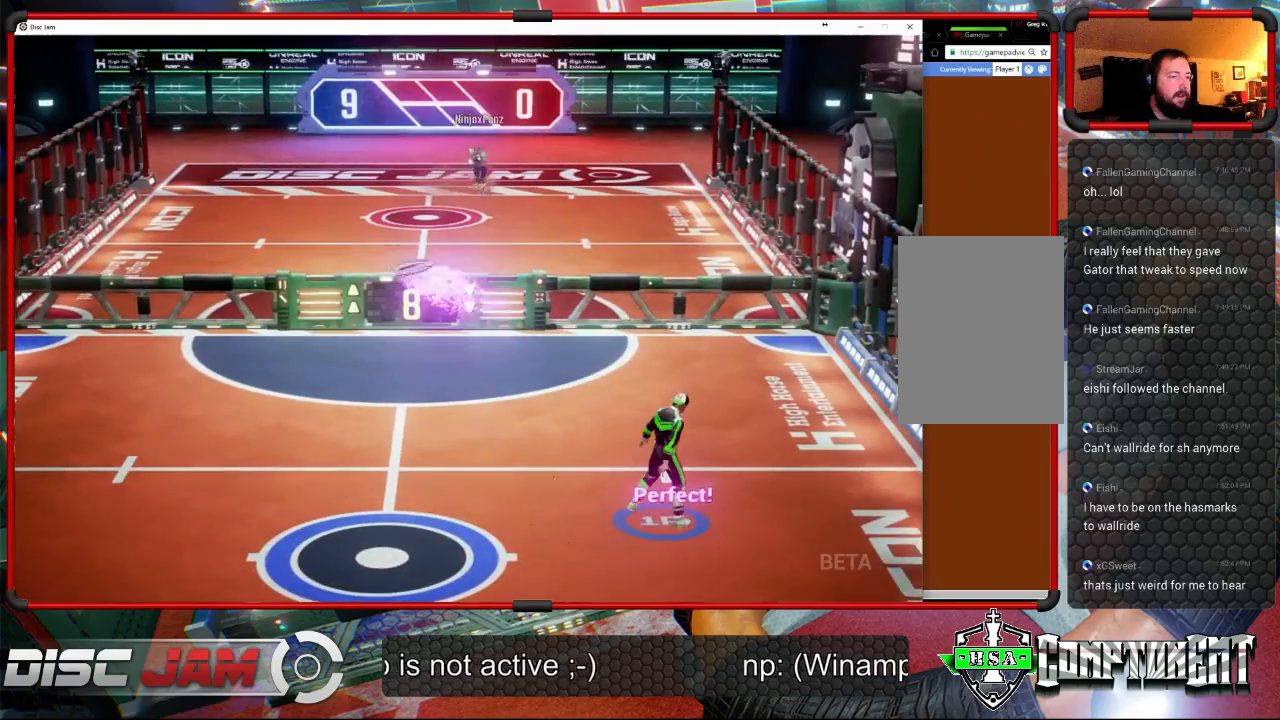
{"buttons": [], "left_stick": "down-left", "right_stick": "center", "events": [[233, "left_stick", "down-left"], [367, "X", "down"], [500, "X", "up"]]}
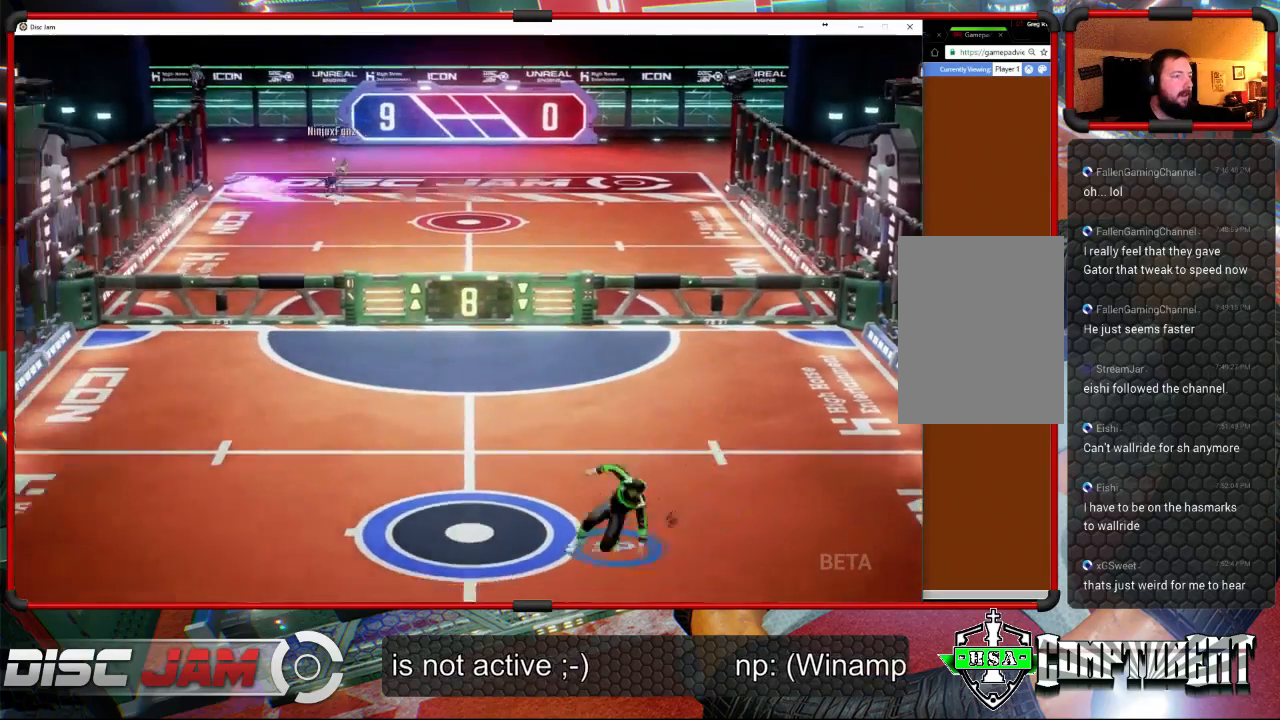
{"buttons": [], "left_stick": "up-left", "right_stick": "center", "events": [[300, "left_stick", "center"], [433, "left_stick", "up-left"]]}
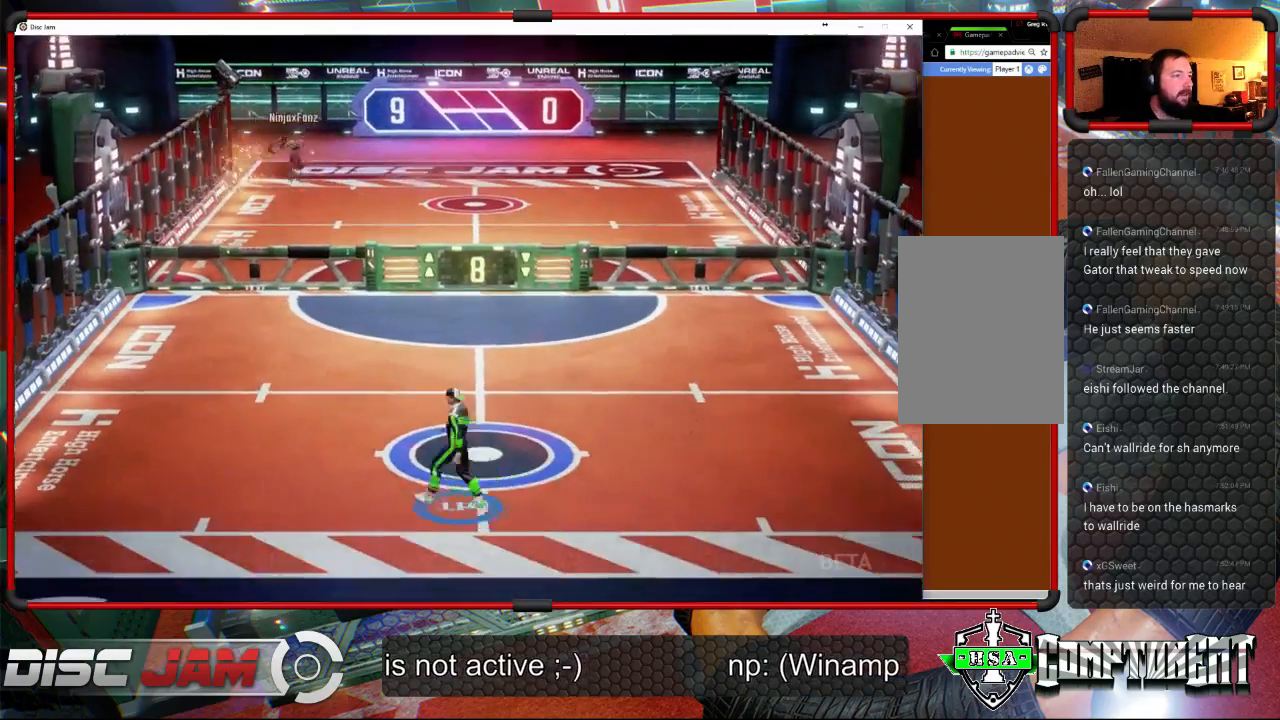
{"buttons": [], "left_stick": "up", "right_stick": "center", "events": [[300, "left_stick", "up"]]}
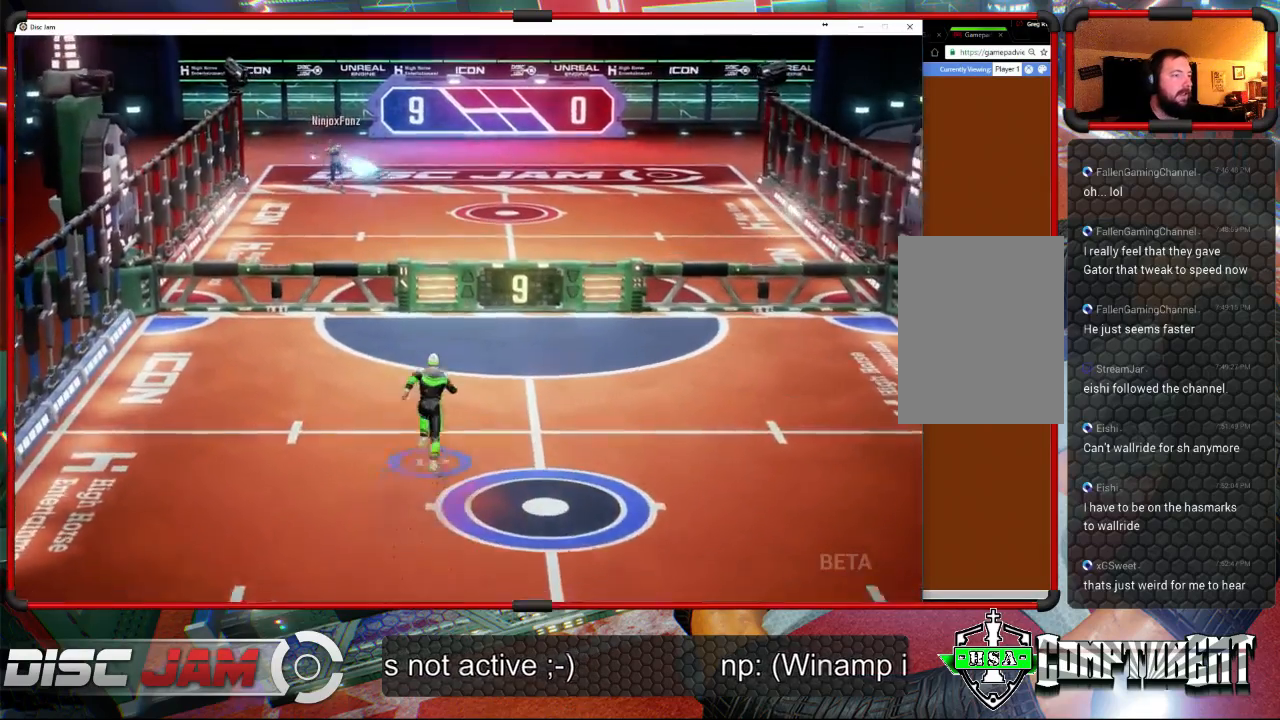
{"buttons": [], "left_stick": "up-left", "right_stick": "center", "events": [[133, "left_stick", "up-left"]]}
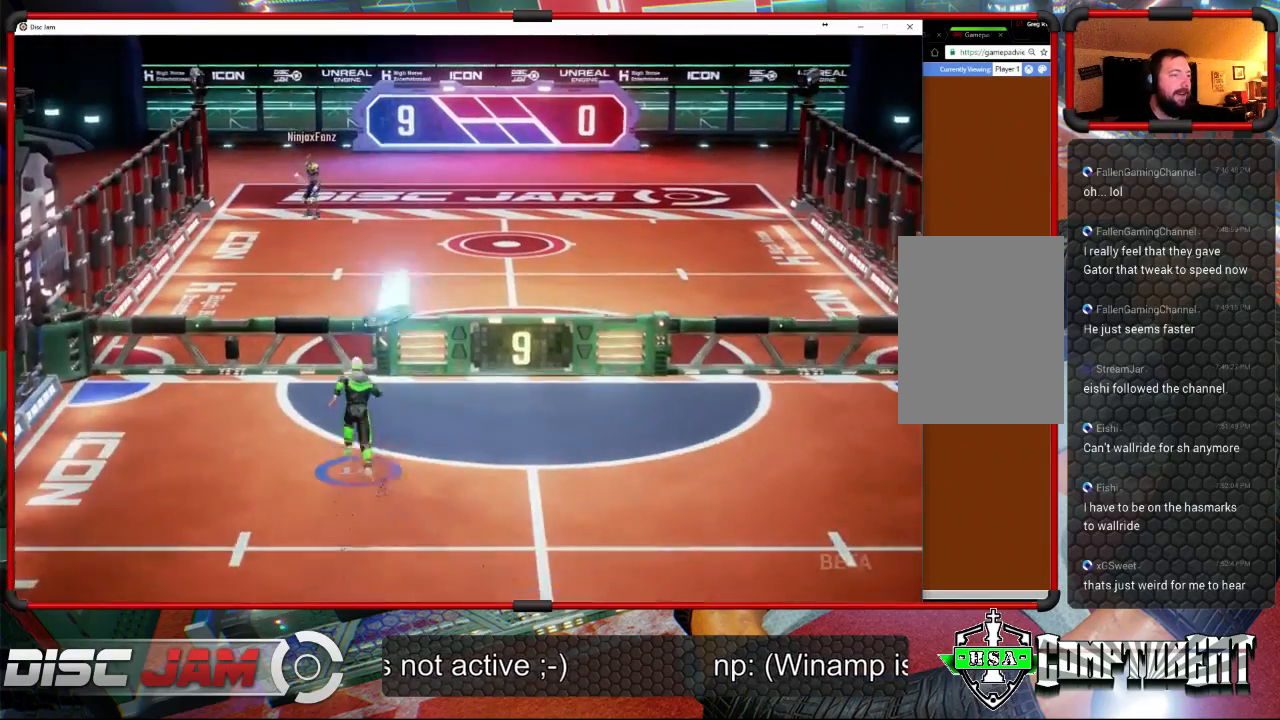
{"buttons": ["A", "L3"], "left_stick": "up-left", "right_stick": "center", "events": [[33, "left_stick", "up"], [133, "A", "down"], [167, "L3", "down"], [200, "left_stick", "up-left"]]}
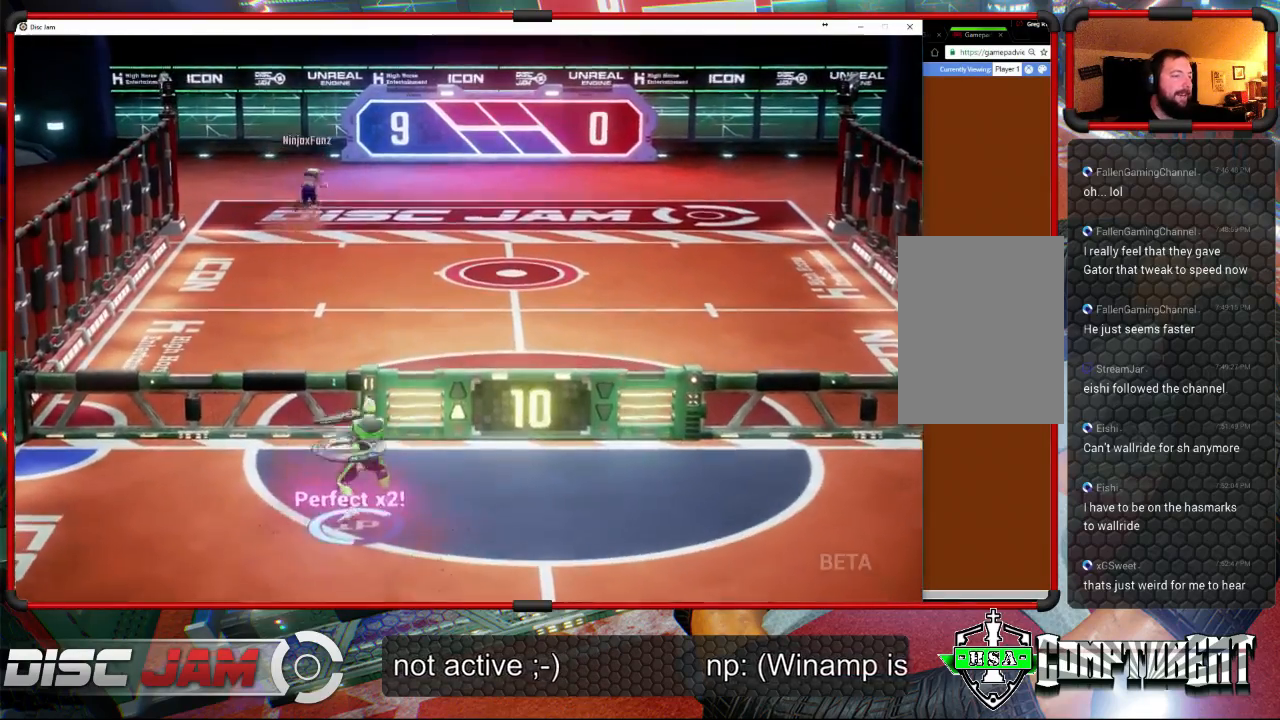
{"buttons": [], "left_stick": "down", "right_stick": "center", "events": [[233, "L3", "up"], [433, "left_stick", "center"], [500, "A", "up"], [500, "left_stick", "down"]]}
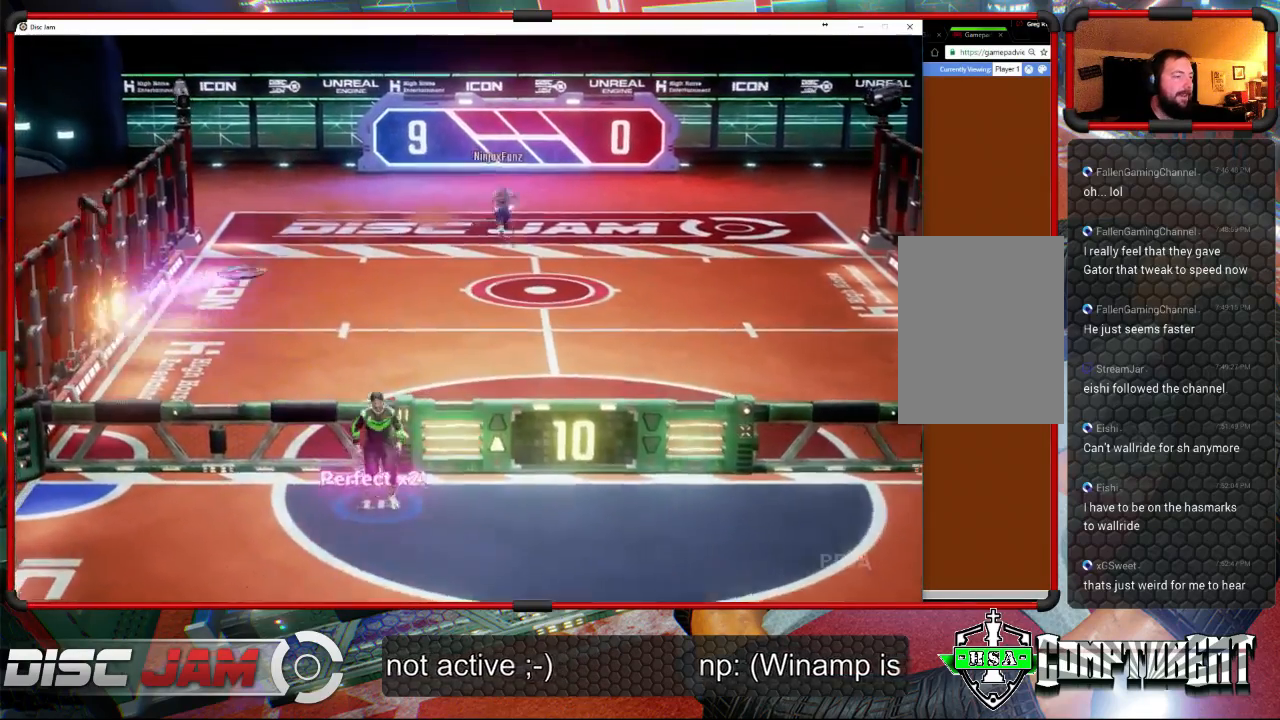
{"buttons": [], "left_stick": "down", "right_stick": "center", "events": []}
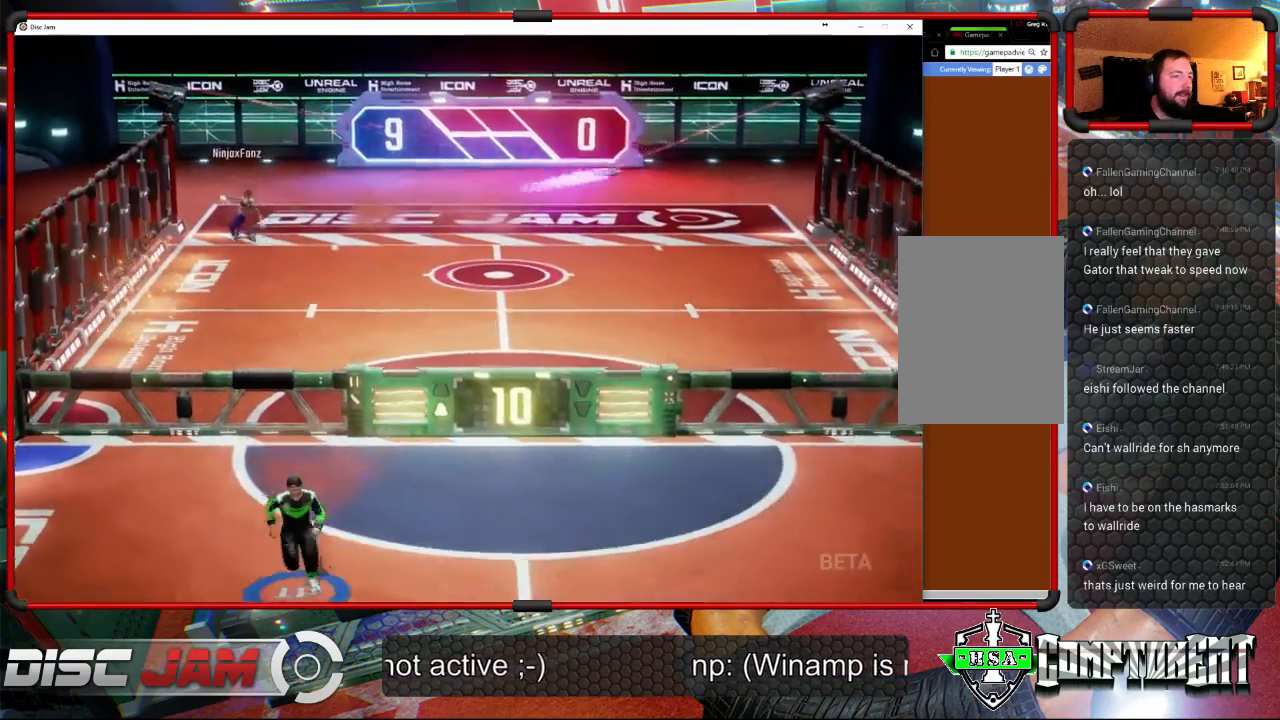
{"buttons": [], "left_stick": "up-left", "right_stick": "center", "events": [[100, "left_stick", "down-right"], [300, "left_stick", "right"], [500, "left_stick", "up-left"]]}
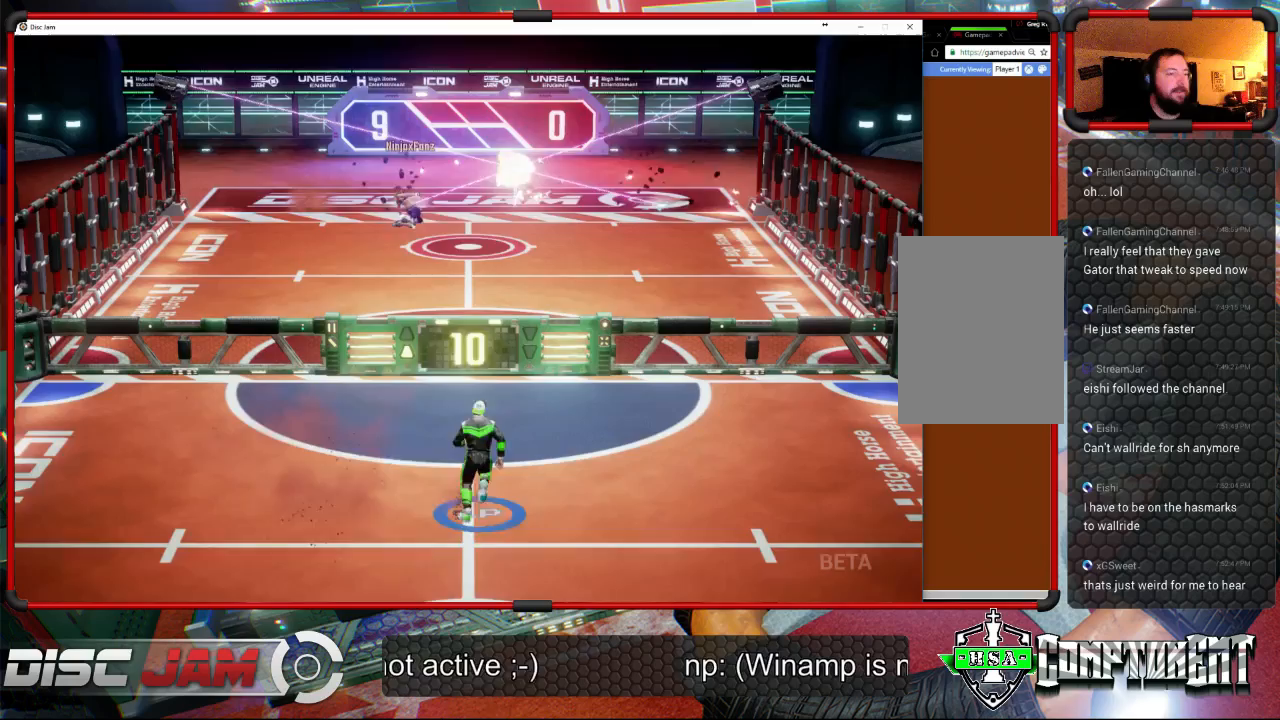
{"buttons": [], "left_stick": "down", "right_stick": "center", "events": [[33, "left_stick", "right"], [67, "left_stick", "down-left"], [300, "left_stick", "down"]]}
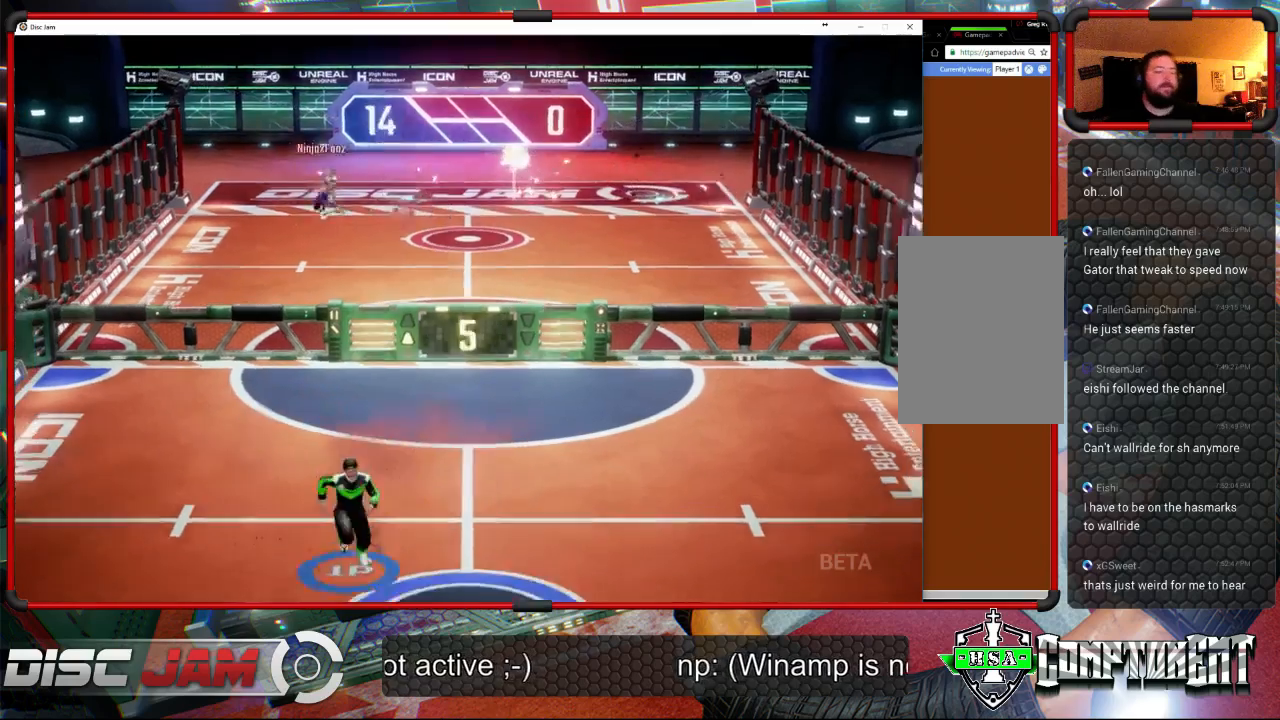
{"buttons": [], "left_stick": "center", "right_stick": "center", "events": [[267, "left_stick", "up-right"], [400, "left_stick", "center"]]}
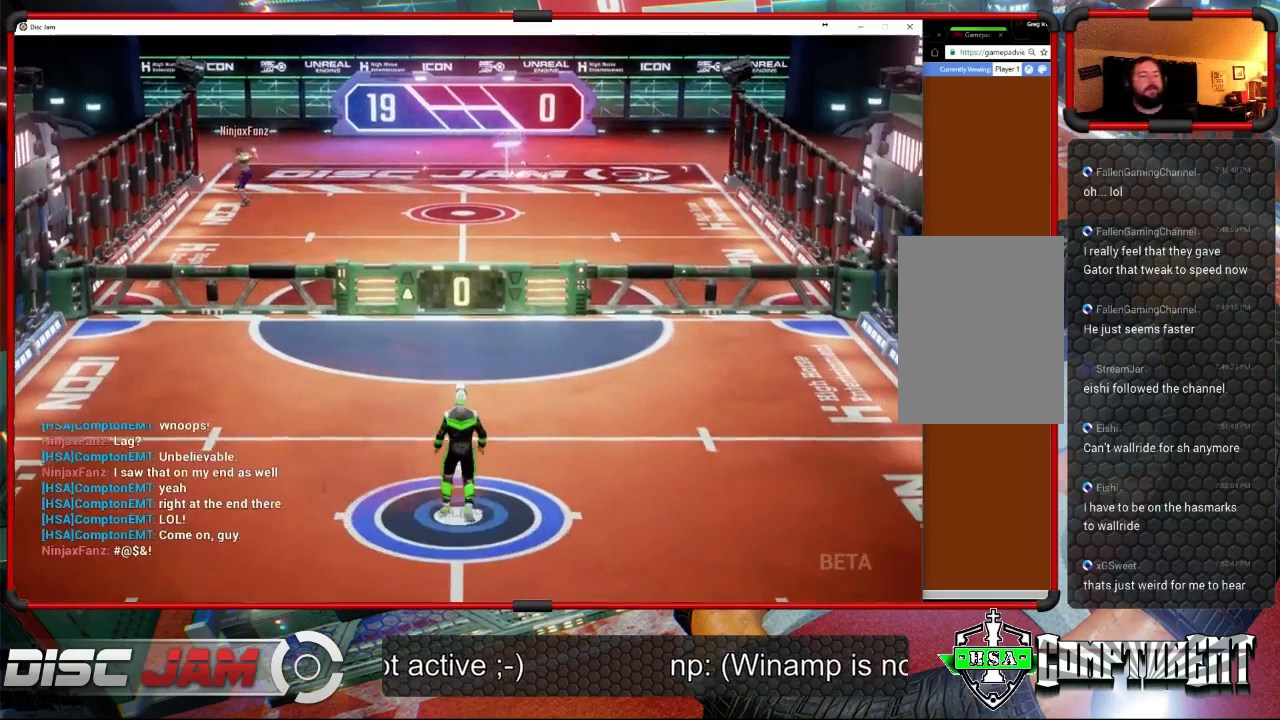
{"buttons": [], "left_stick": "center", "right_stick": "center", "events": []}
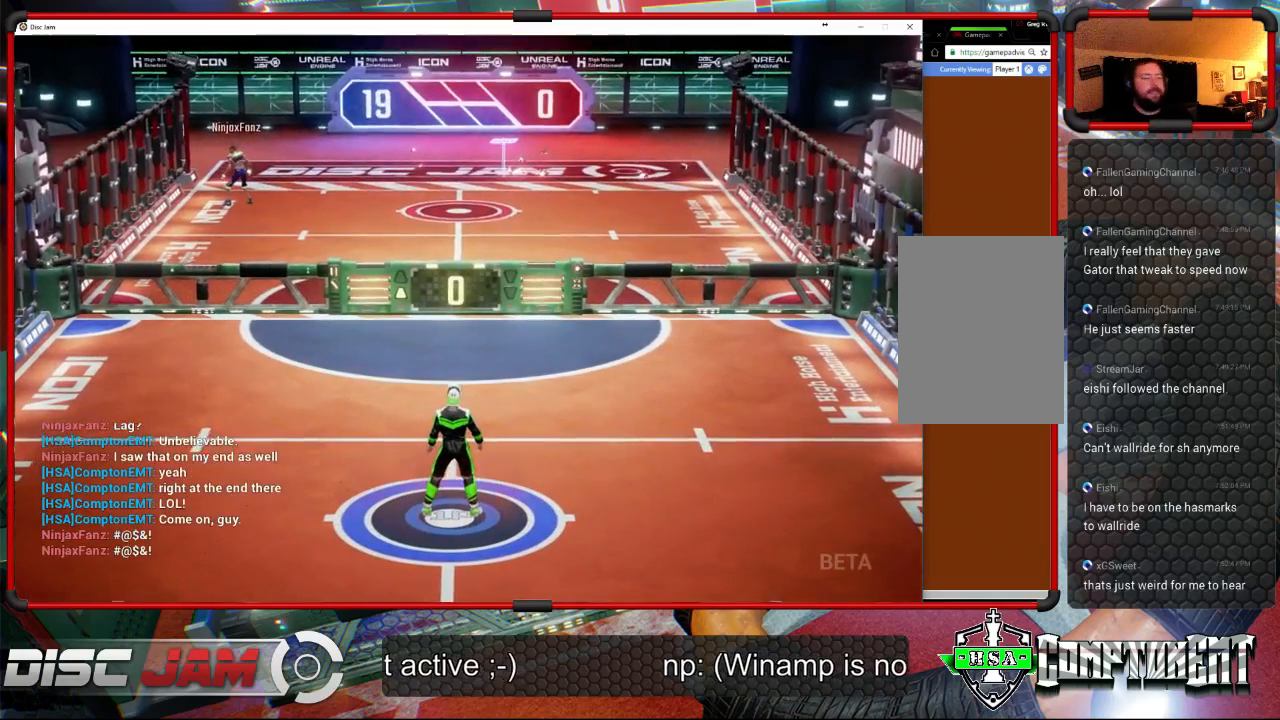
{"buttons": ["A"], "left_stick": "center", "right_stick": "center", "events": [[333, "A", "down"]]}
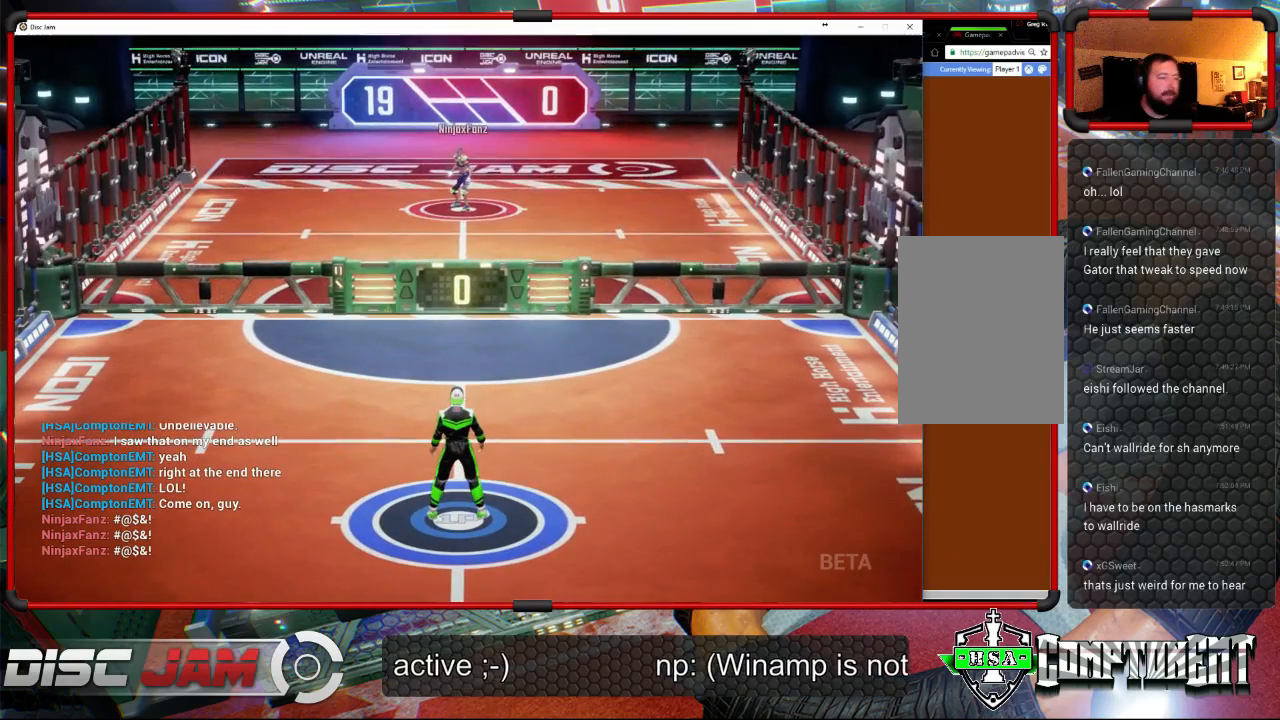
{"buttons": [], "left_stick": "center", "right_stick": "center", "events": [[400, "A", "up"]]}
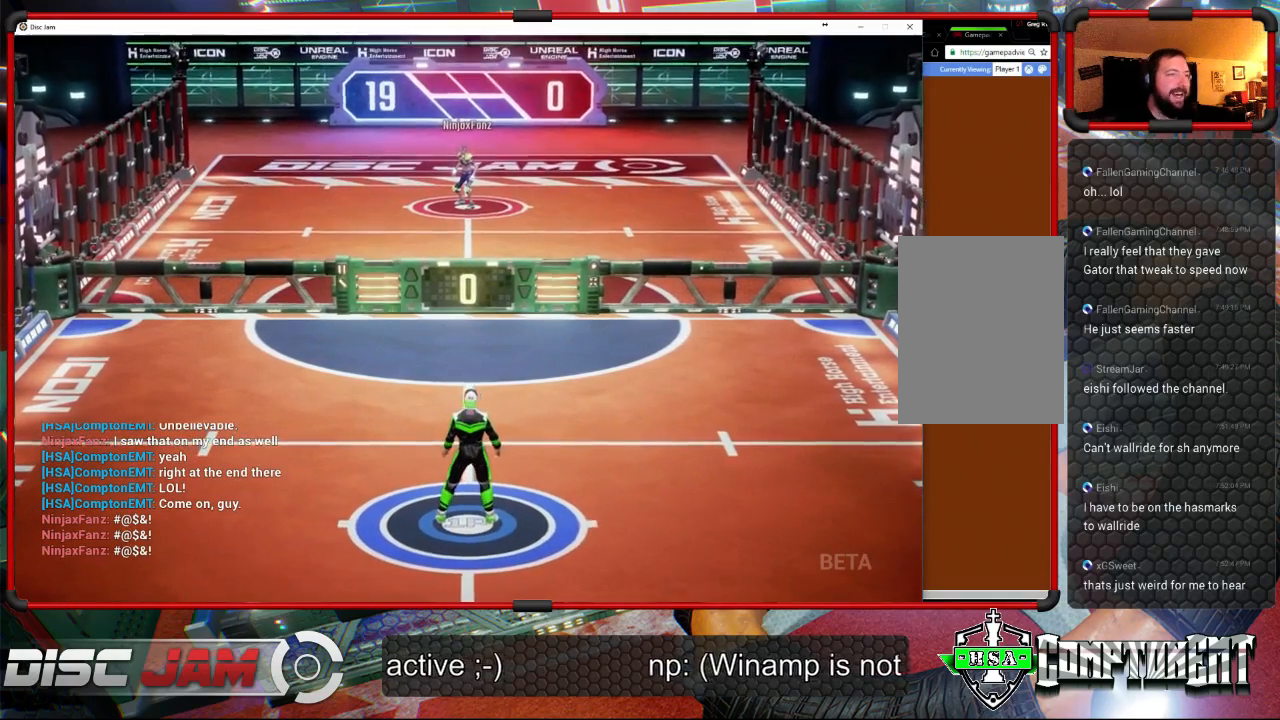
{"buttons": [], "left_stick": "center", "right_stick": "center", "events": []}
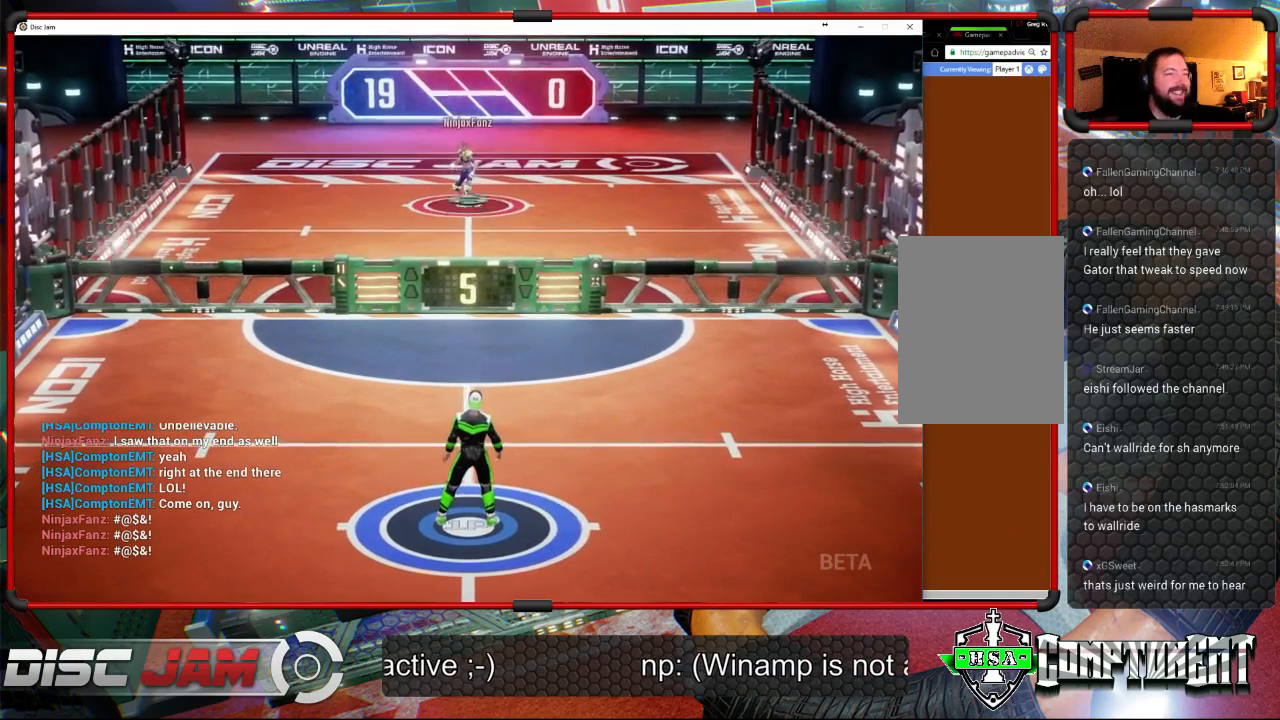
{"buttons": [], "left_stick": "center", "right_stick": "center", "events": []}
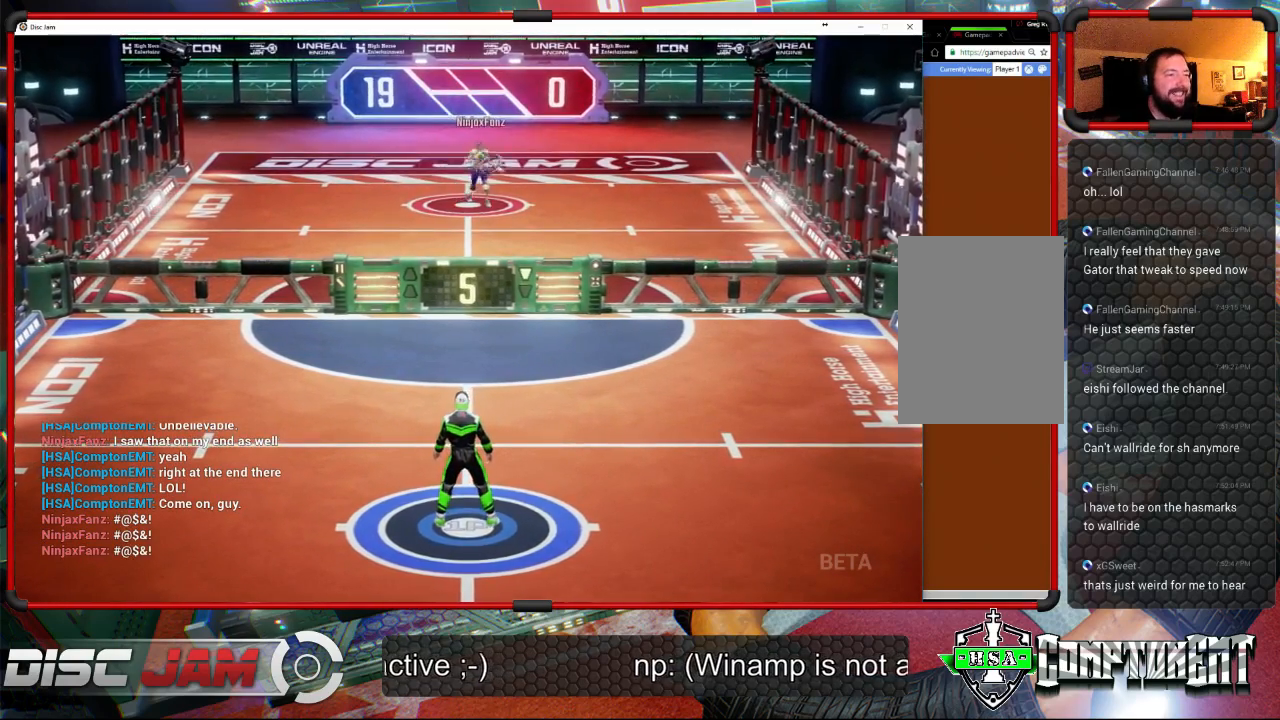
{"buttons": [], "left_stick": "up-right", "right_stick": "center", "events": [[167, "left_stick", "up-right"]]}
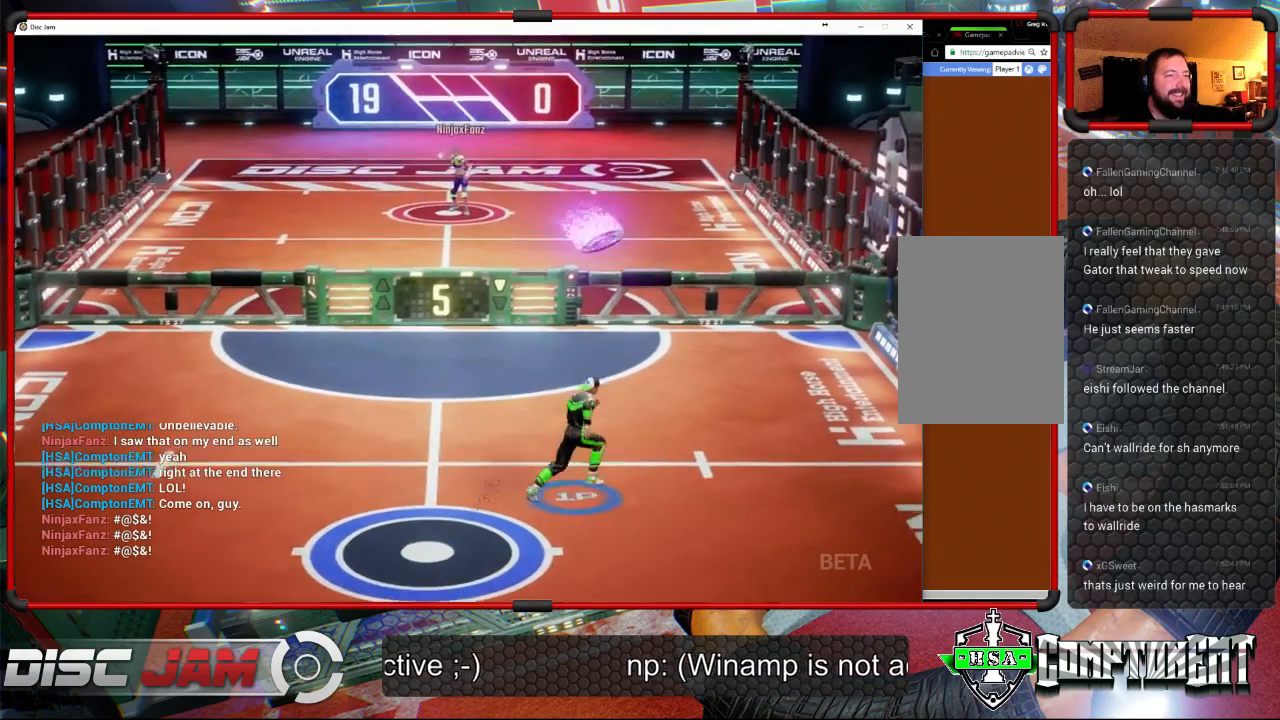
{"buttons": ["A", "L3"], "left_stick": "up-left", "right_stick": "center", "events": [[200, "left_stick", "up-left"], [367, "A", "down"], [433, "L3", "down"]]}
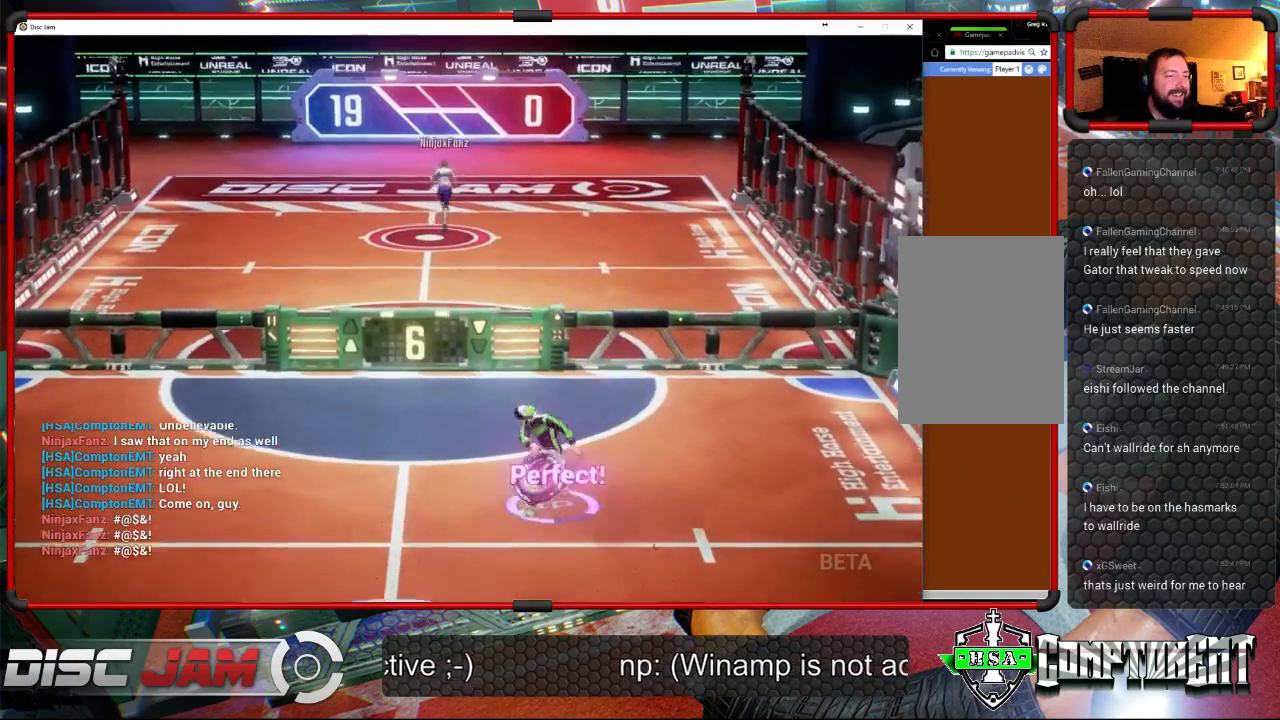
{"buttons": ["A", "L3"], "left_stick": "up", "right_stick": "center", "events": [[133, "left_stick", "up"]]}
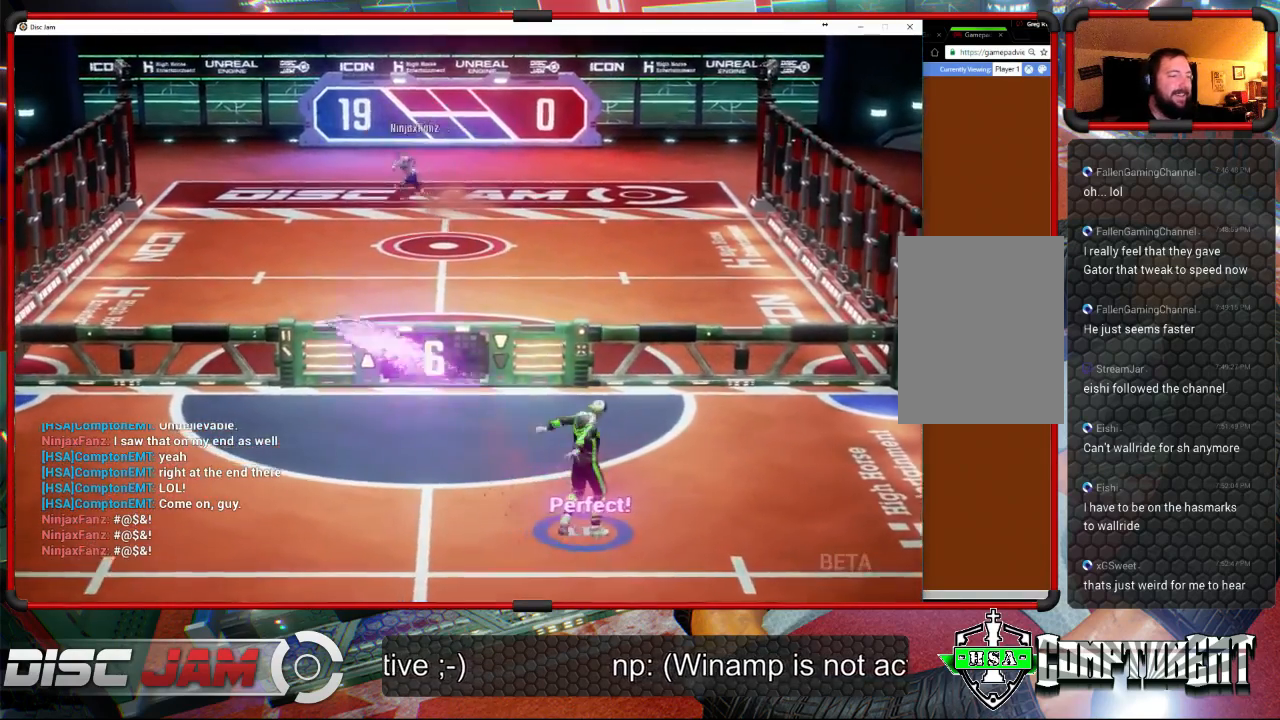
{"buttons": [], "left_stick": "down-left", "right_stick": "center", "events": [[33, "A", "up"], [33, "L3", "up"], [33, "left_stick", "up-left"], [333, "left_stick", "down-left"]]}
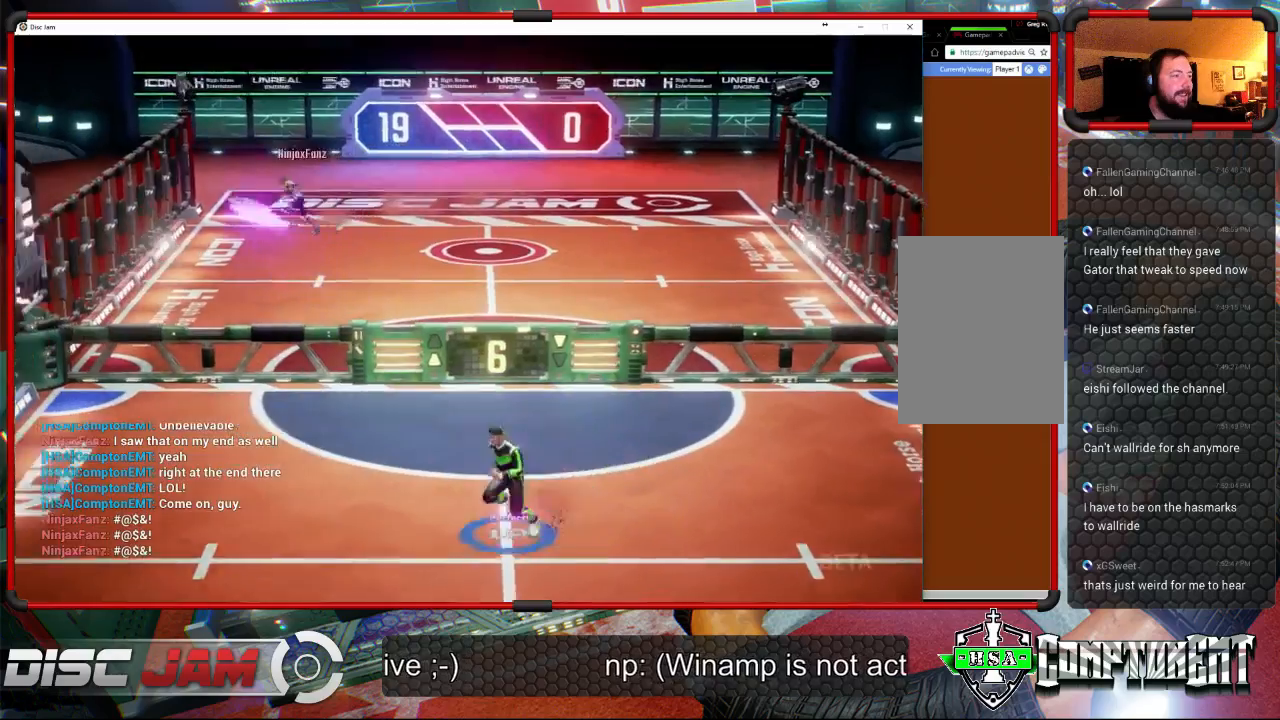
{"buttons": [], "left_stick": "up-left", "right_stick": "center", "events": [[400, "left_stick", "up-left"]]}